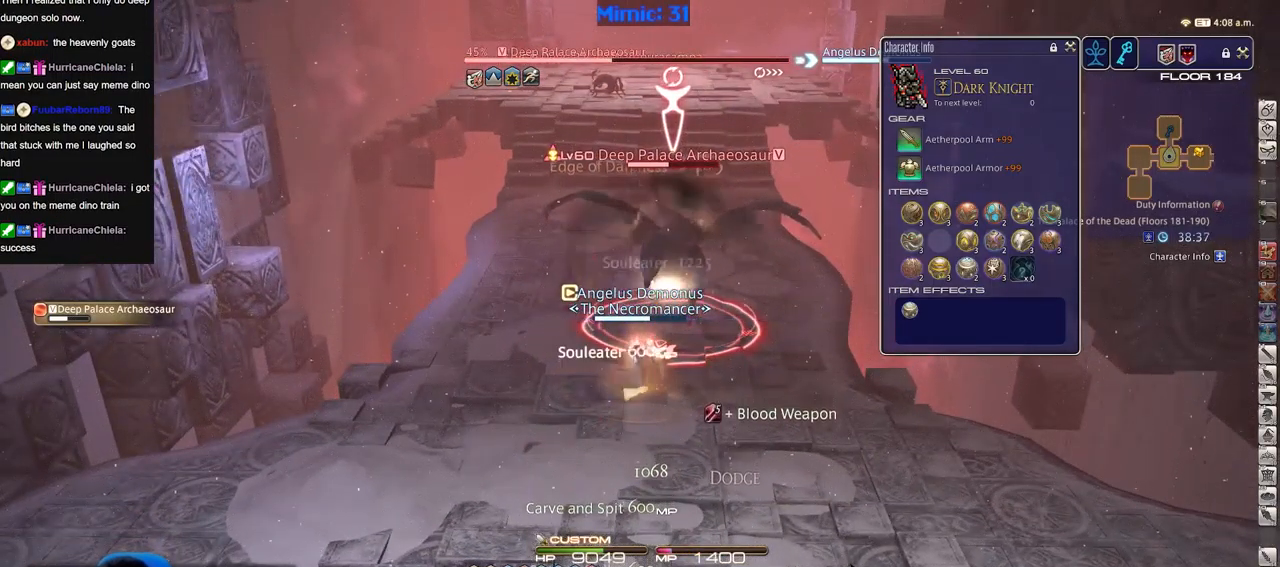
Gameplay with keyboard; each line is a JSON object with the keys held at the frame after it. "events" lists presses ("down") and releases ("up") of "a", "down", "escape", "f1", "f10", "f11", "f12", "f2", "f3", "f4", "f5", "f6", "f7", "f8", "f9", "left", "rbracket", "right", "s", "up" and "w" between this image and that frame as [ms after this image, input, new state], when the widget could be followed in between. No other keys are recorded. Mouse input is not recorded.
{"keys": [], "events": []}
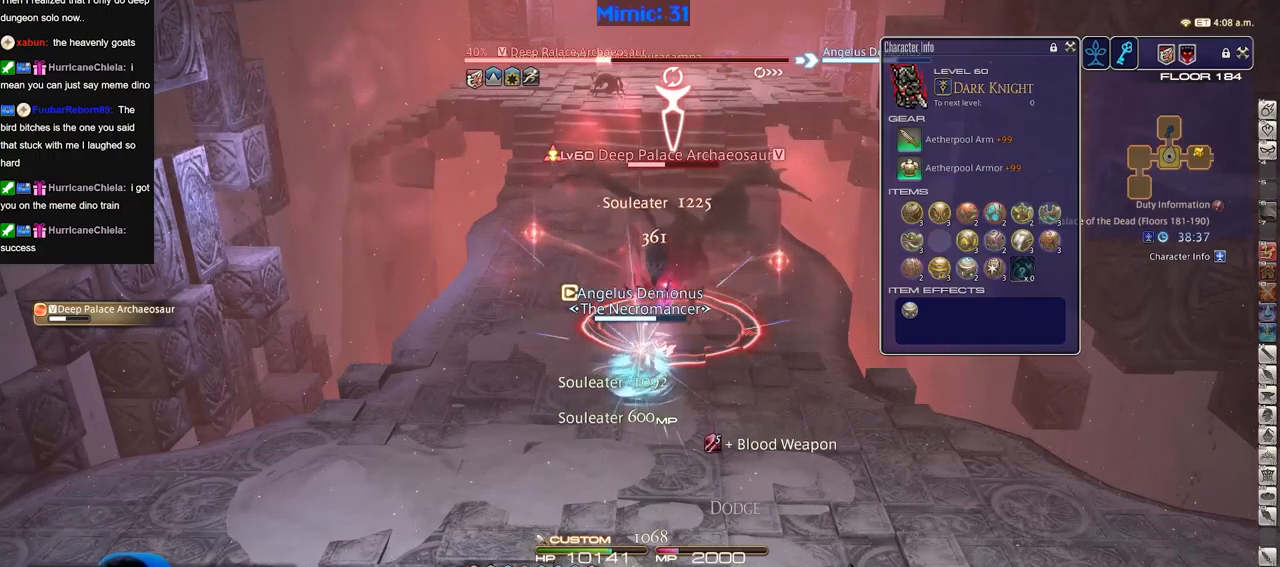
{"keys": [], "events": [[400, "rbracket", "down"], [450, "rbracket", "up"]]}
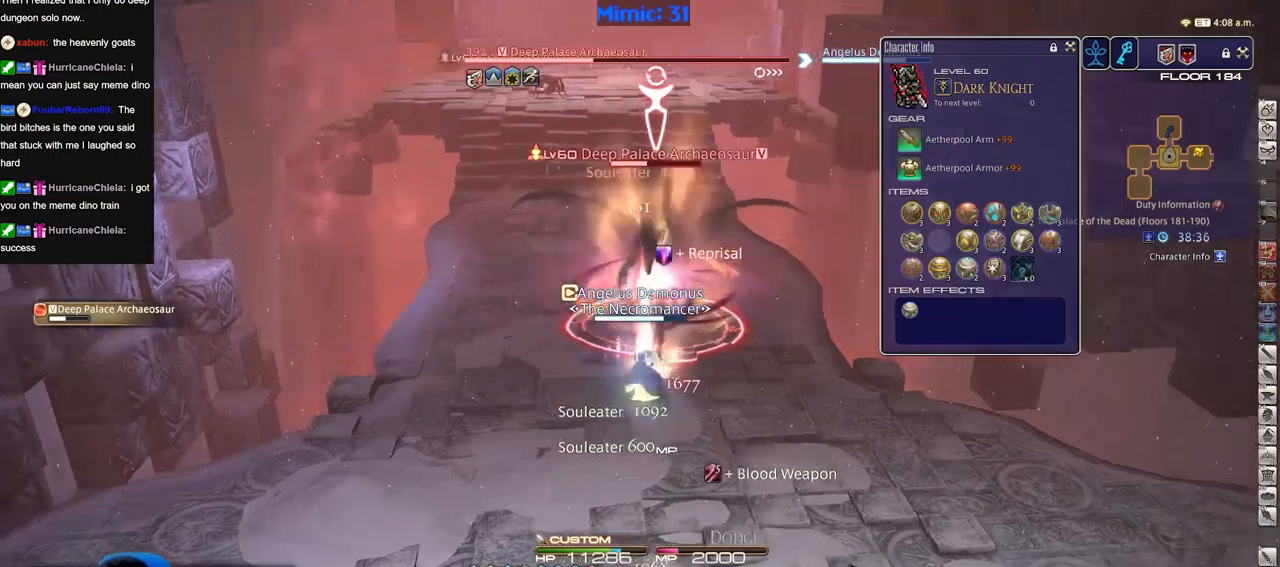
{"keys": [], "events": []}
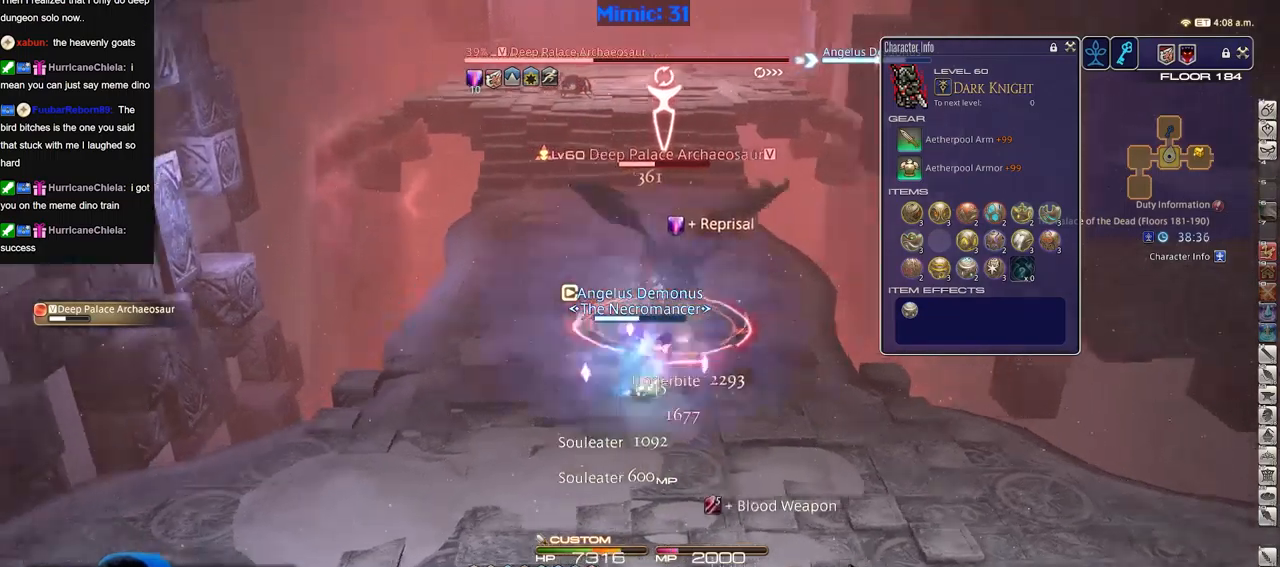
{"keys": [], "events": [[16, "rbracket", "down"], [50, "rbracket", "up"], [383, "rbracket", "down"], [433, "rbracket", "up"]]}
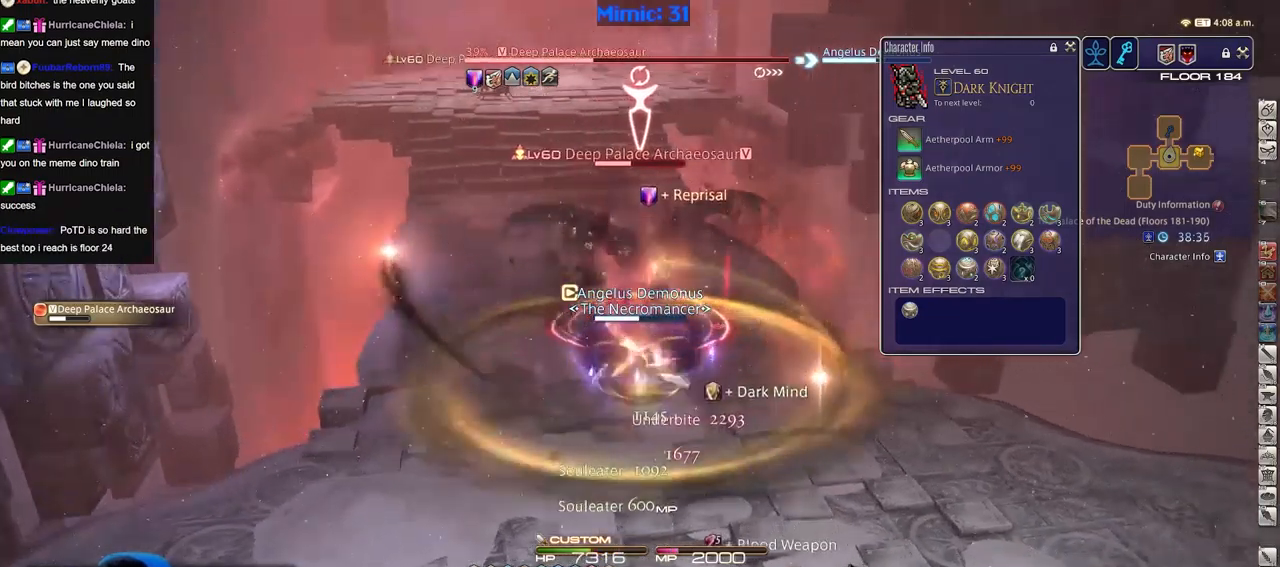
{"keys": [], "events": []}
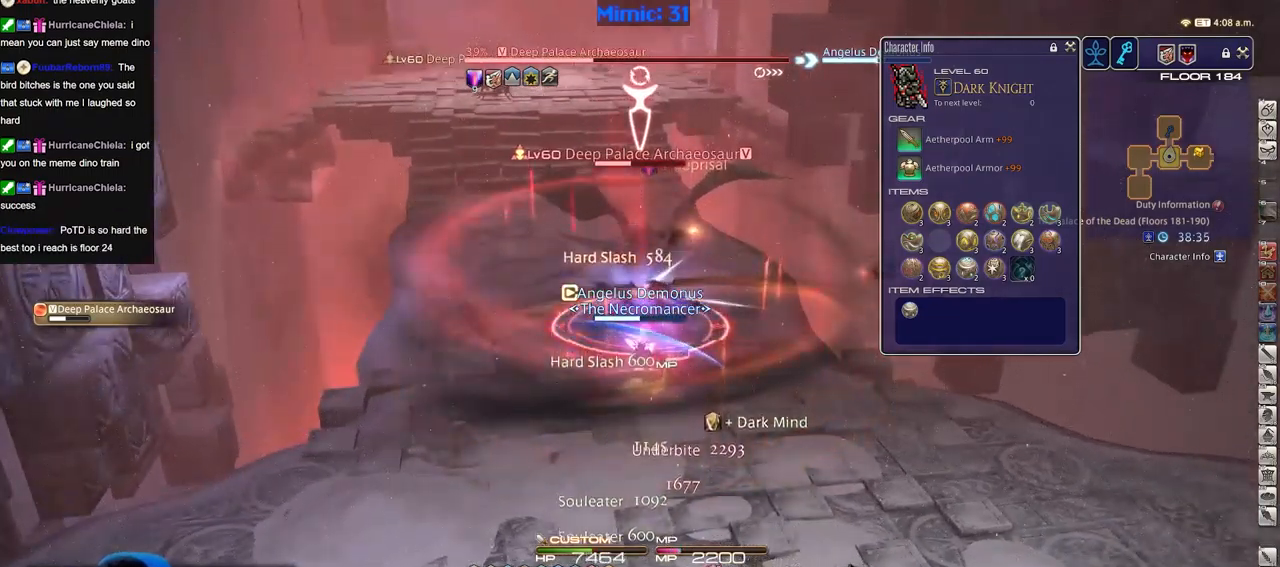
{"keys": [], "events": []}
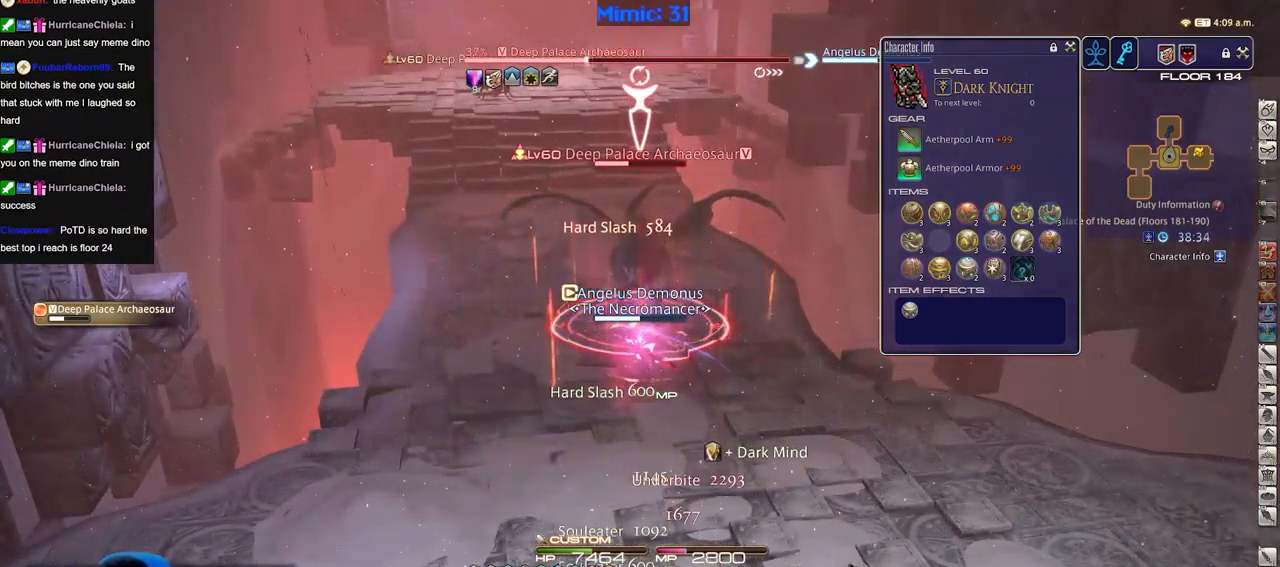
{"keys": [], "events": []}
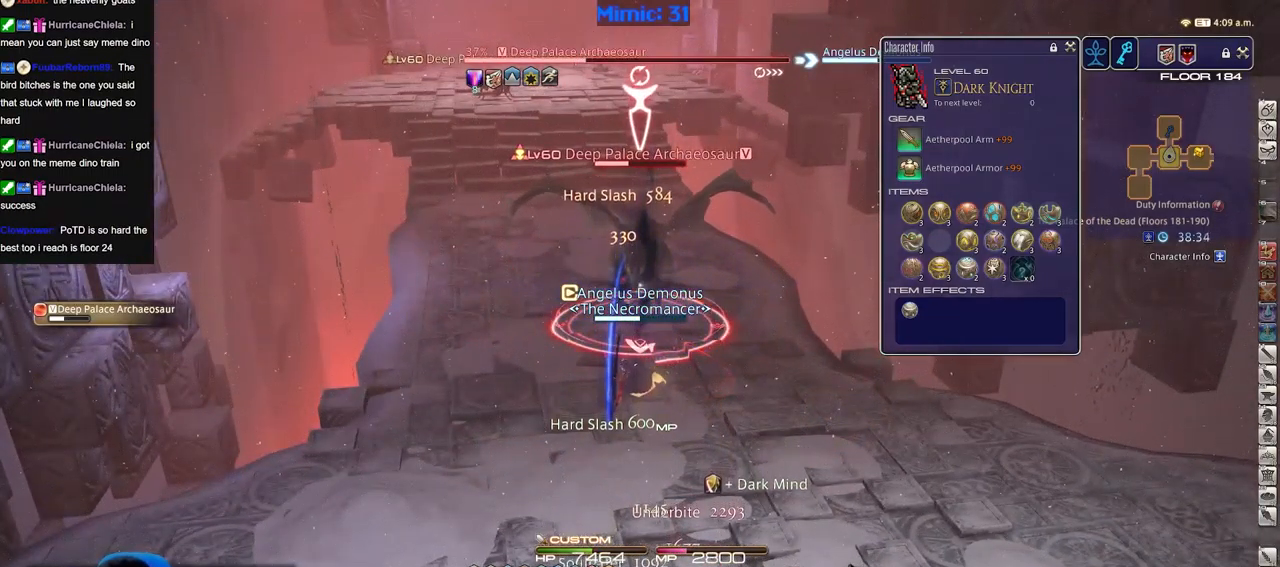
{"keys": [], "events": []}
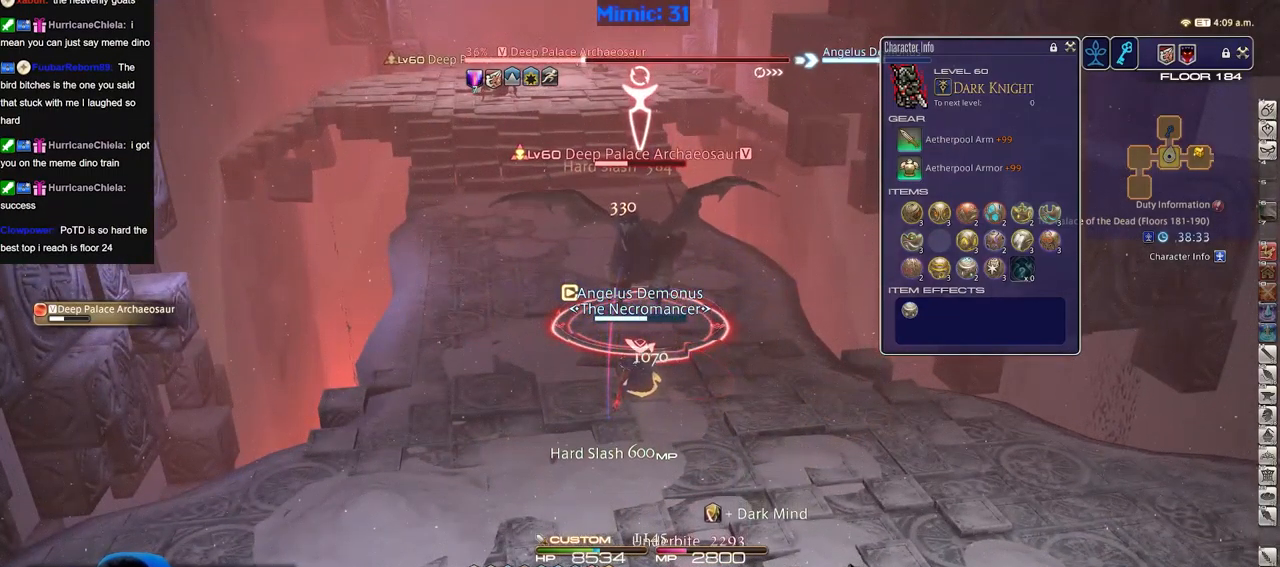
{"keys": [], "events": []}
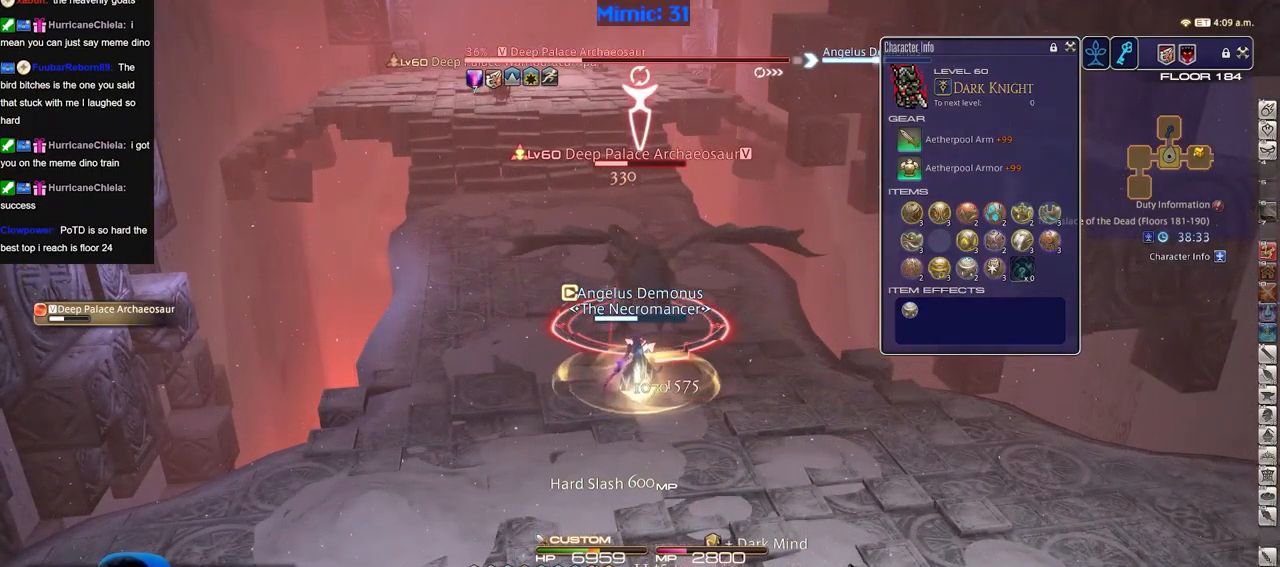
{"keys": [], "events": []}
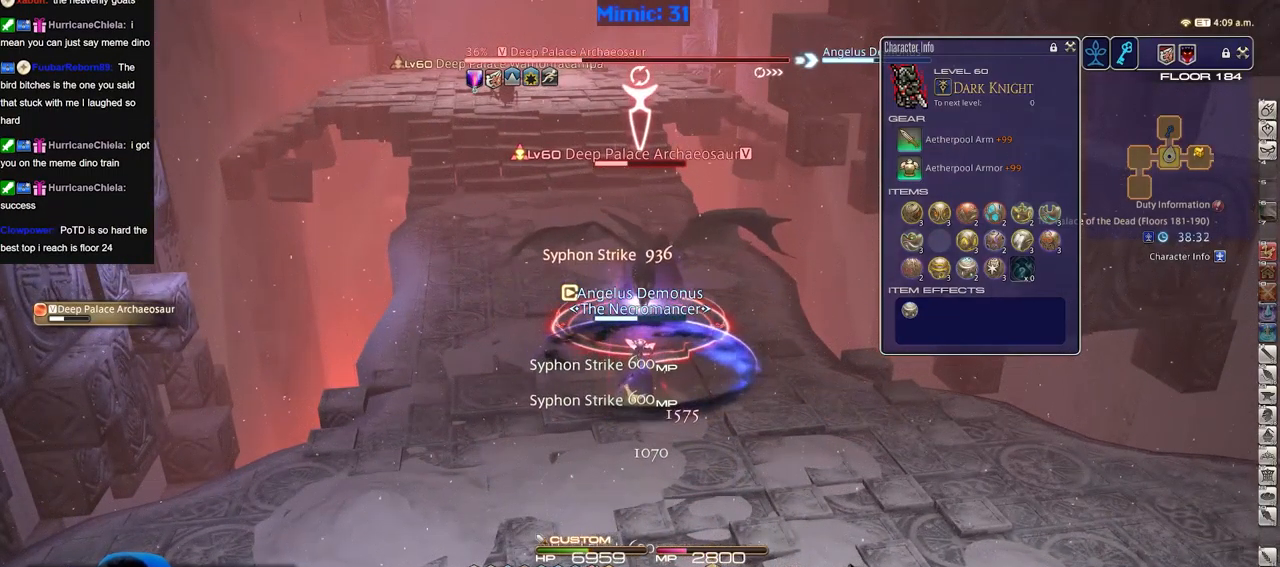
{"keys": [], "events": []}
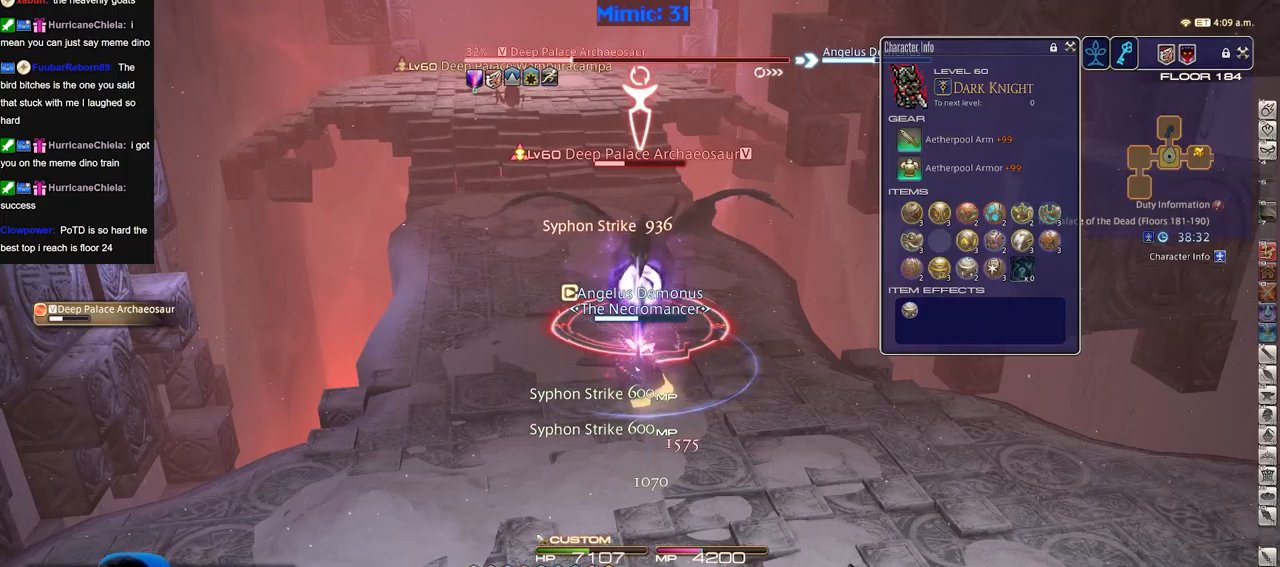
{"keys": [], "events": []}
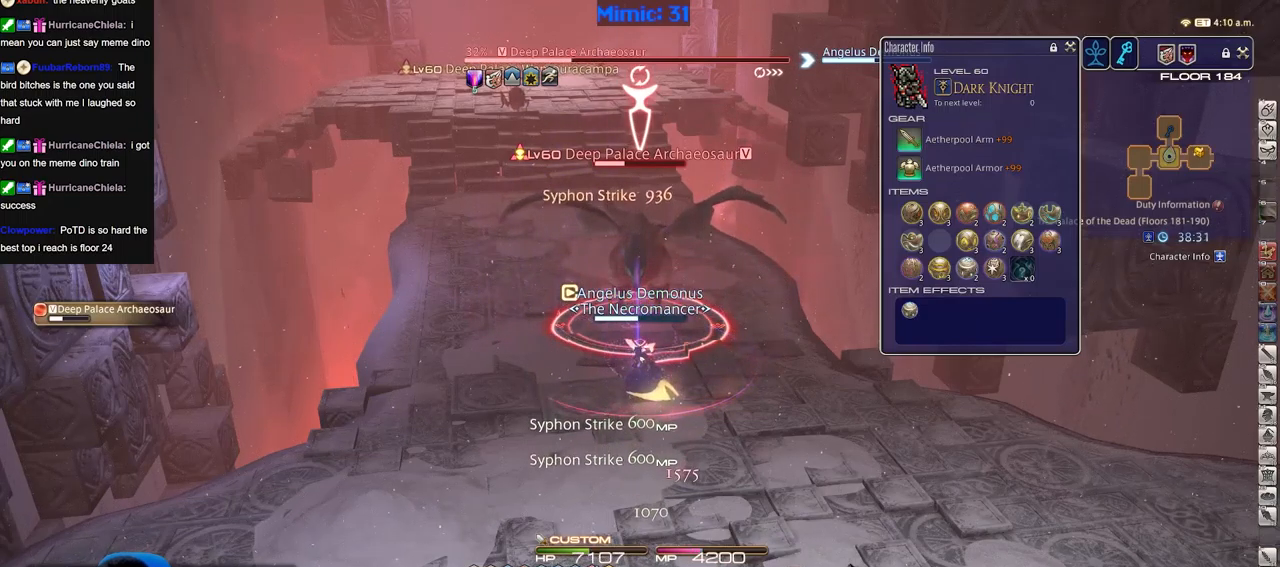
{"keys": ["rbracket"], "events": [[84, "rbracket", "down"]]}
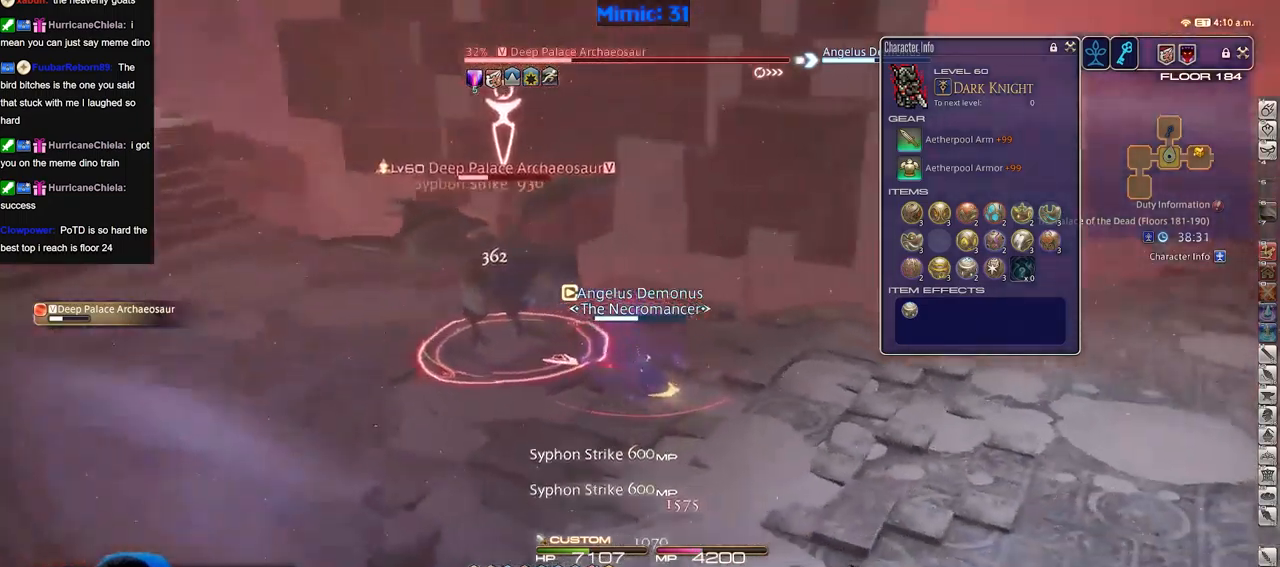
{"keys": [], "events": [[200, "rbracket", "up"]]}
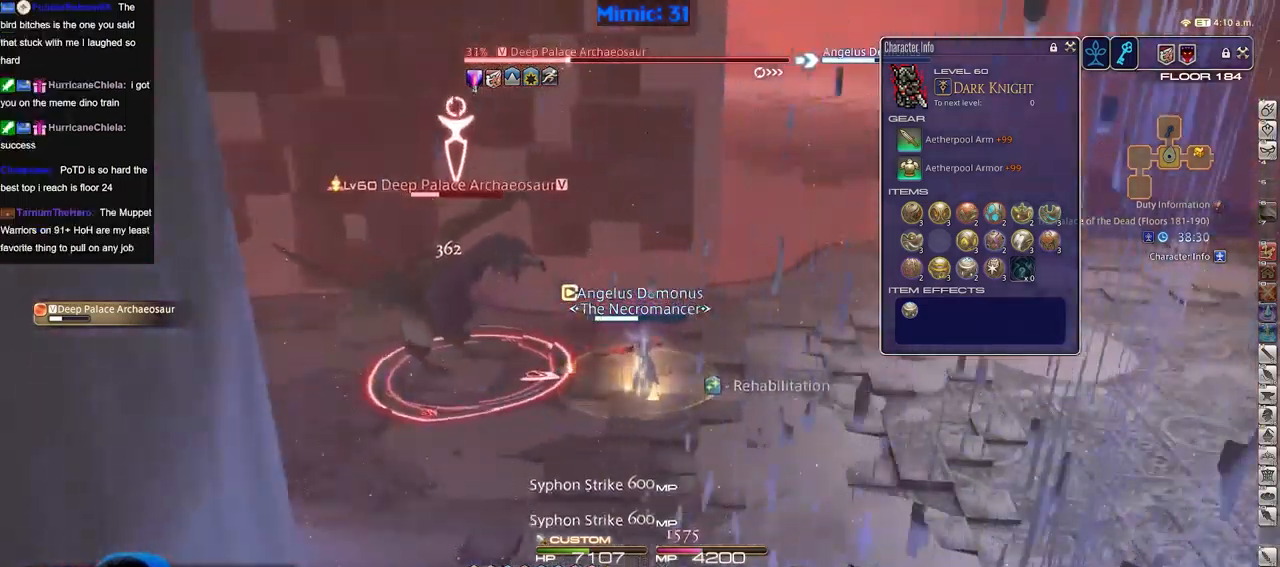
{"keys": [], "events": []}
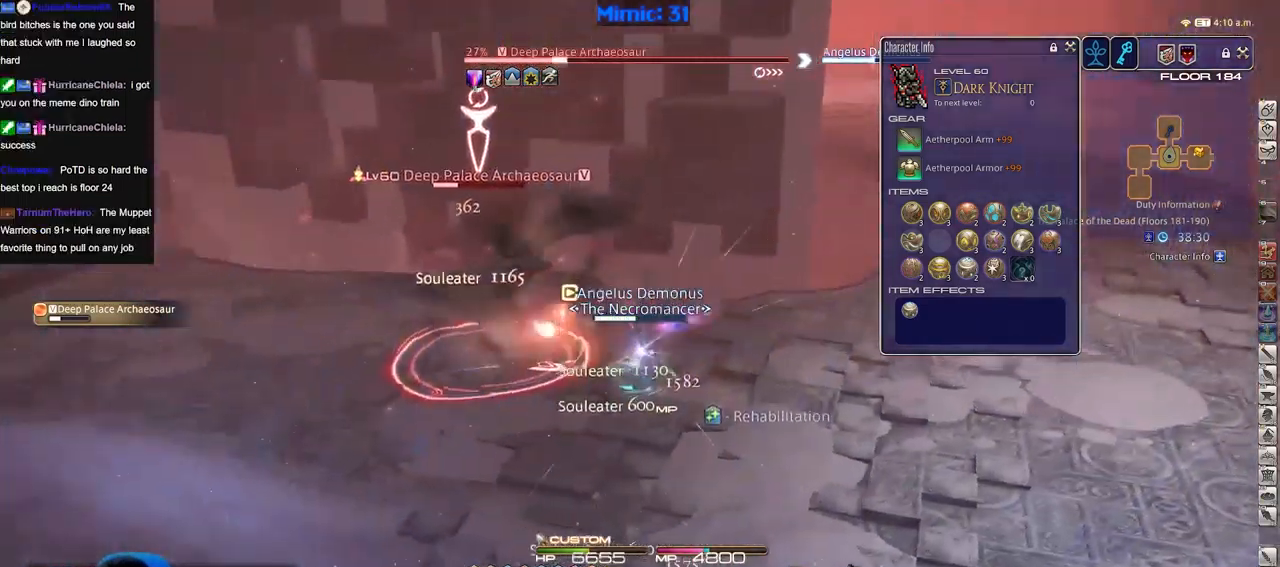
{"keys": [], "events": []}
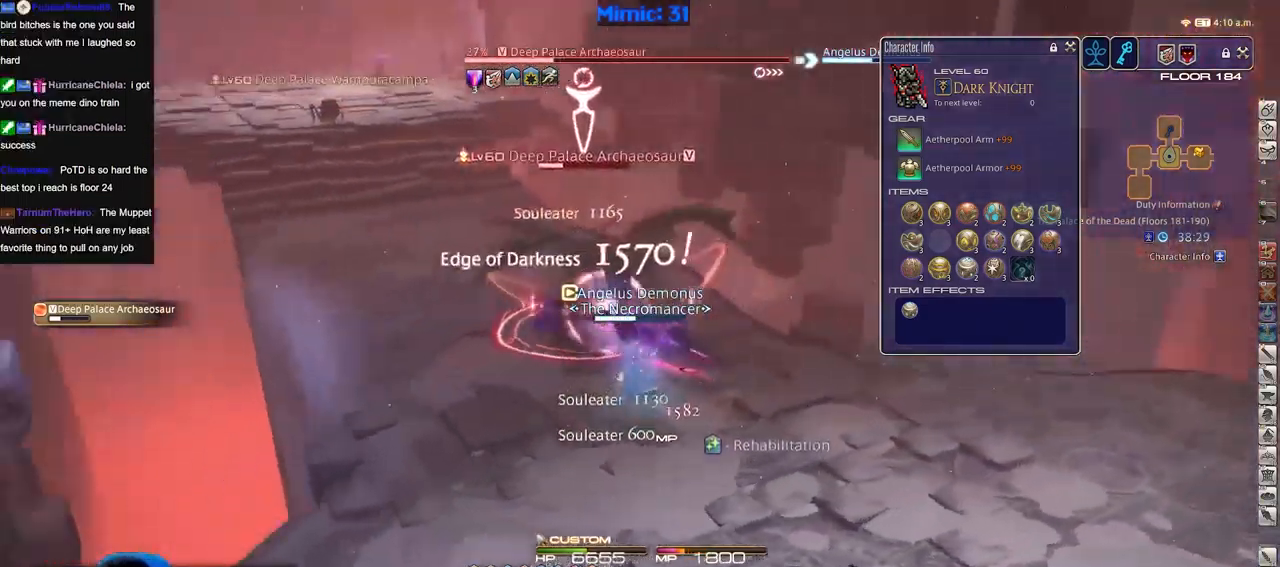
{"keys": [], "events": []}
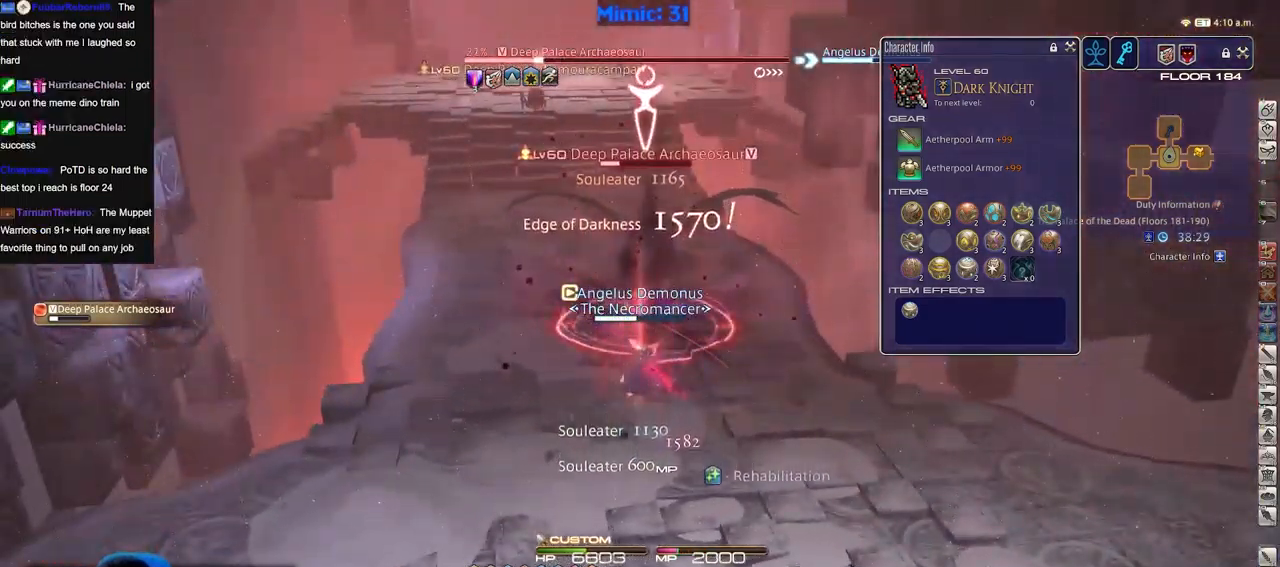
{"keys": [], "events": []}
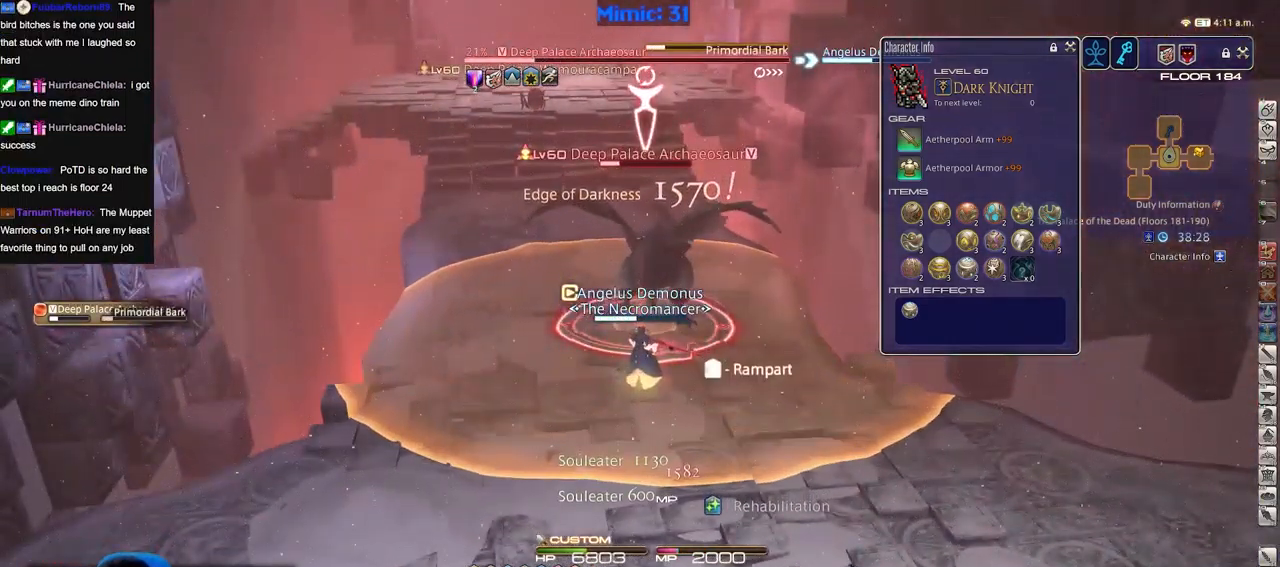
{"keys": [], "events": []}
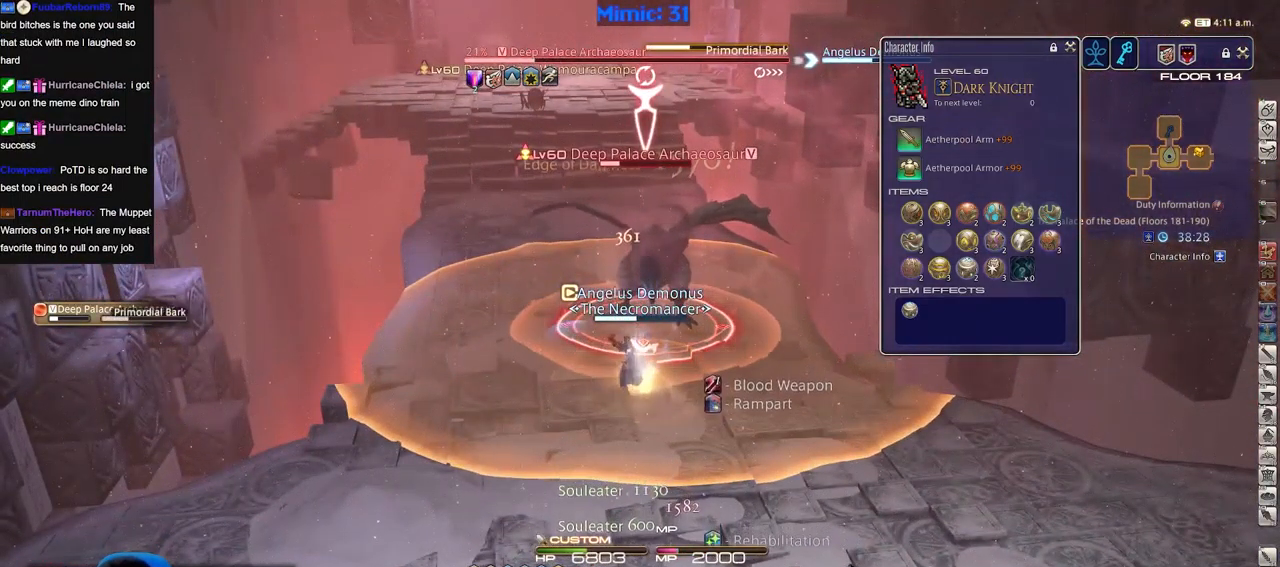
{"keys": ["s"], "events": [[150, "s", "down"]]}
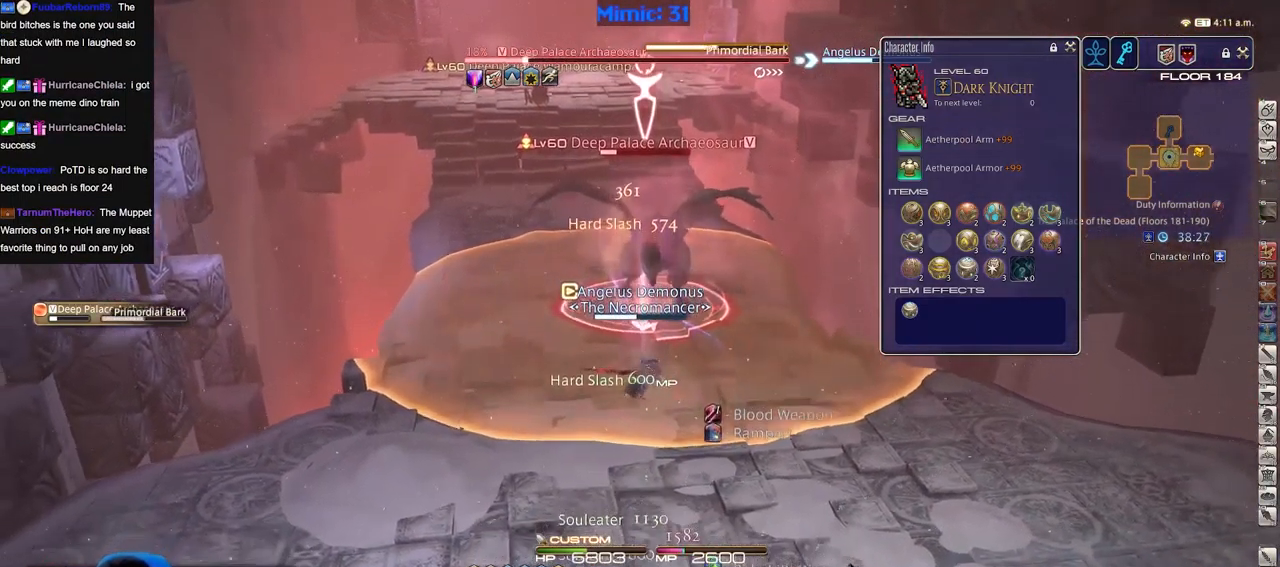
{"keys": ["s"], "events": []}
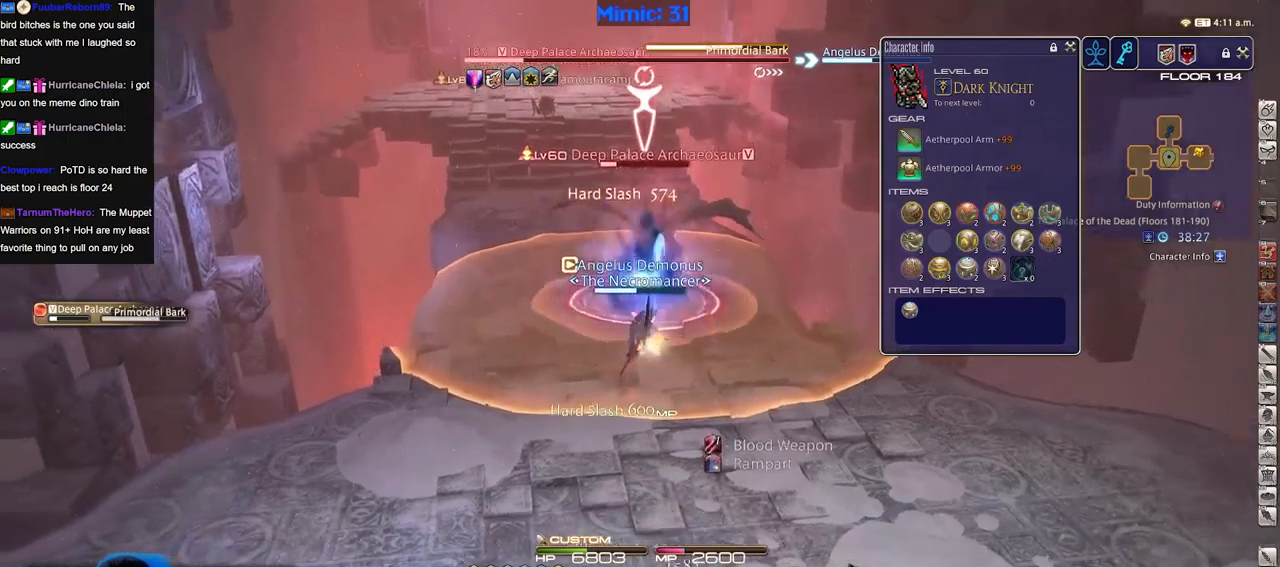
{"keys": ["s"], "events": []}
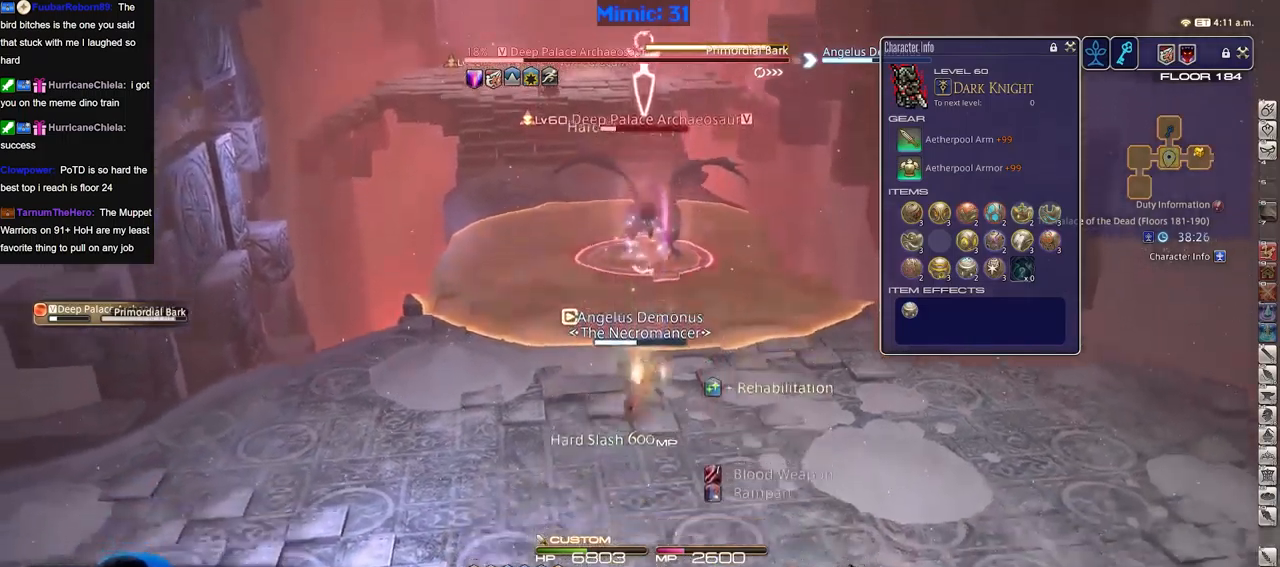
{"keys": [], "events": [[150, "s", "up"]]}
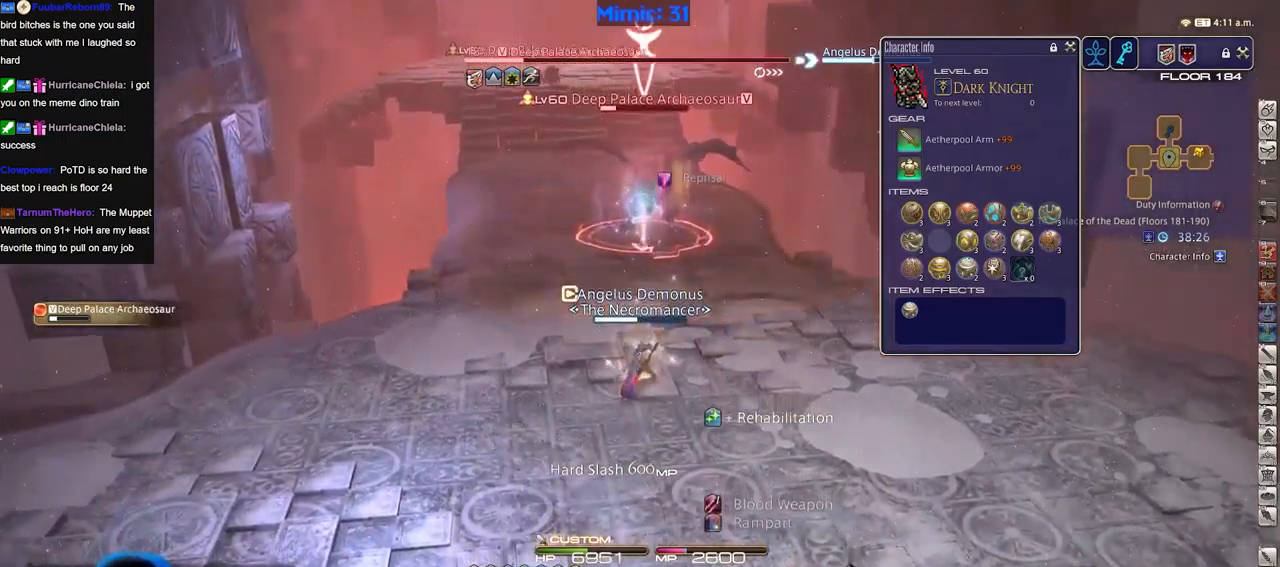
{"keys": ["w"], "events": [[67, "w", "down"]]}
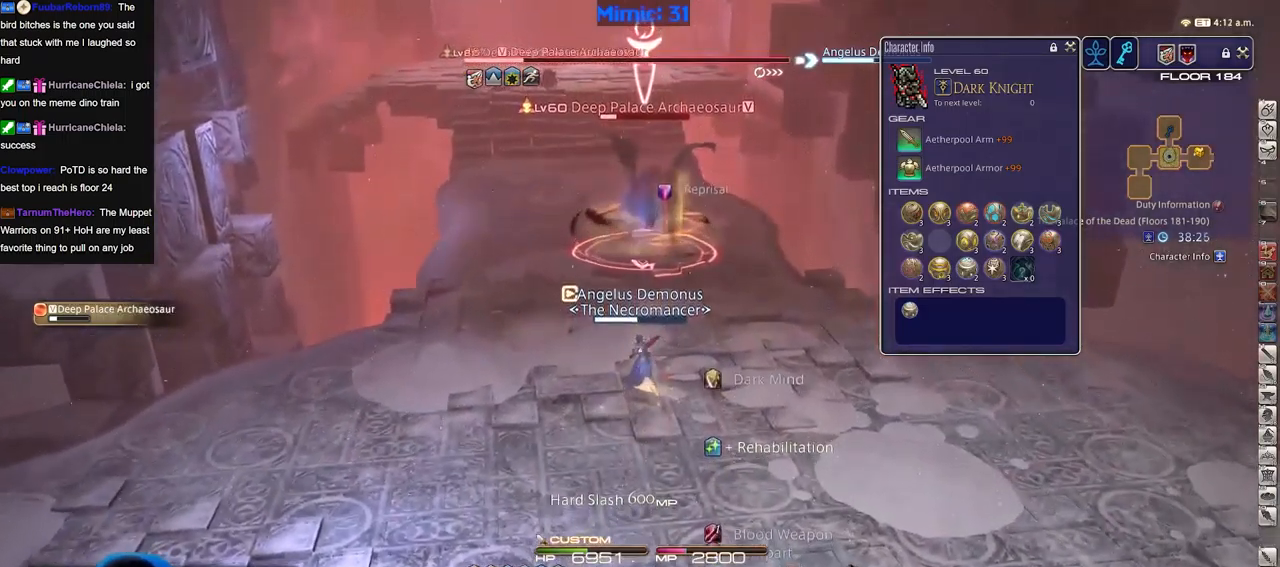
{"keys": ["w"], "events": []}
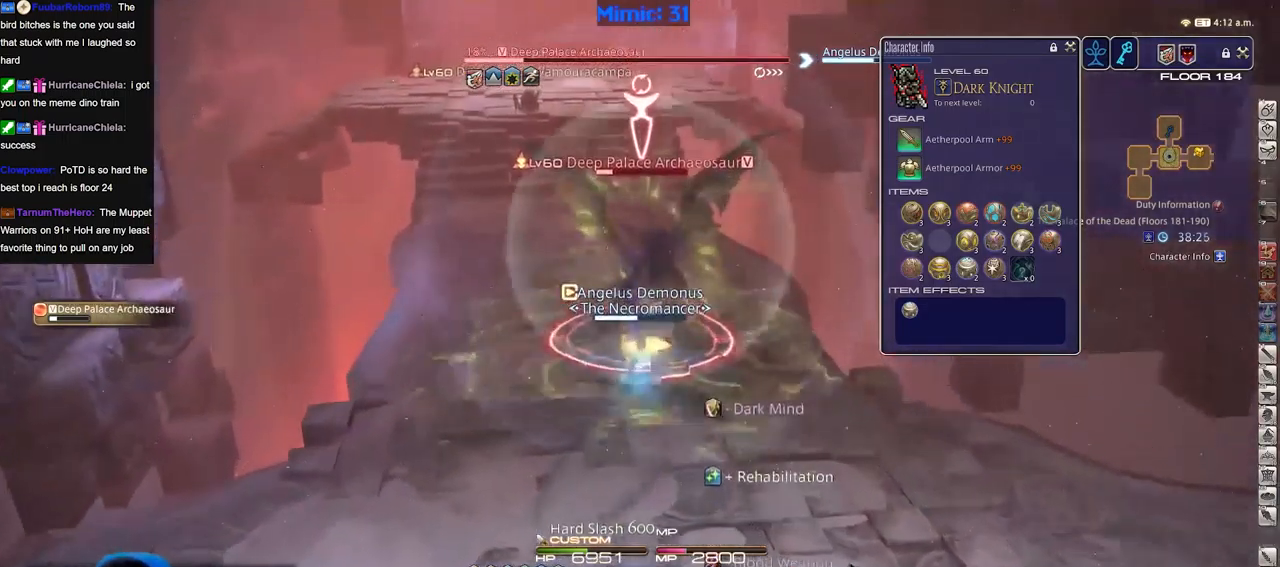
{"keys": ["s"], "events": [[216, "w", "up"], [400, "s", "down"]]}